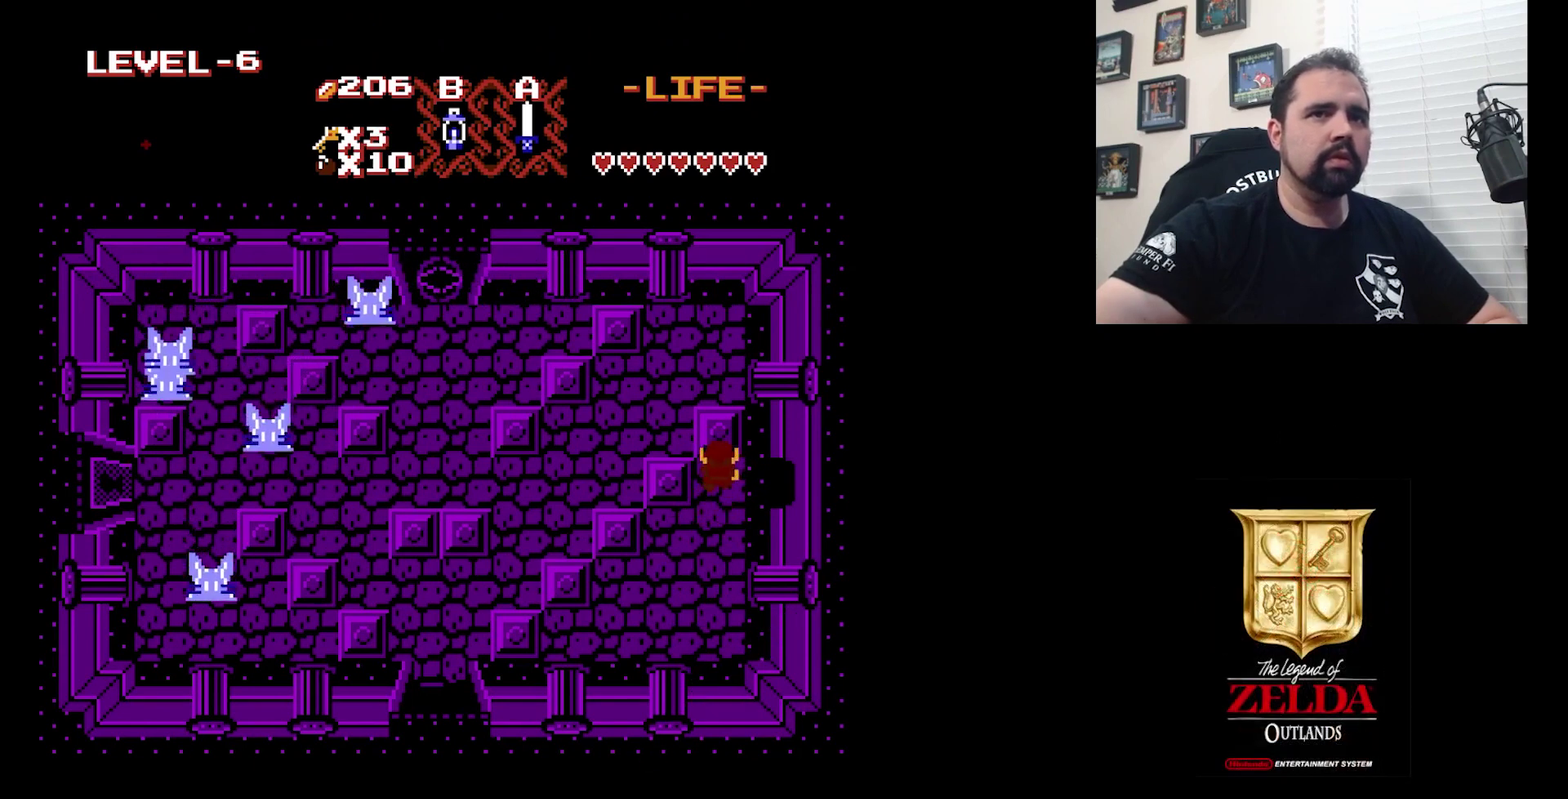
Gameplay with a controller (Nintendo layout); each line is a JSON object with the inputs held at the frame after it (dt_ms = milliseconds from this image to that frame). "events" lists button and stick changes between this image and that frame as [ms after this image, input, new state], when the widget could be followed in between. Not read: DPAD_DOWN DPAD_LEFT L3 R3.
{"dt_ms": 400, "buttons": [], "events": [[33, "DPAD_UP", "up"], [367, "DPAD_RIGHT", "up"]]}
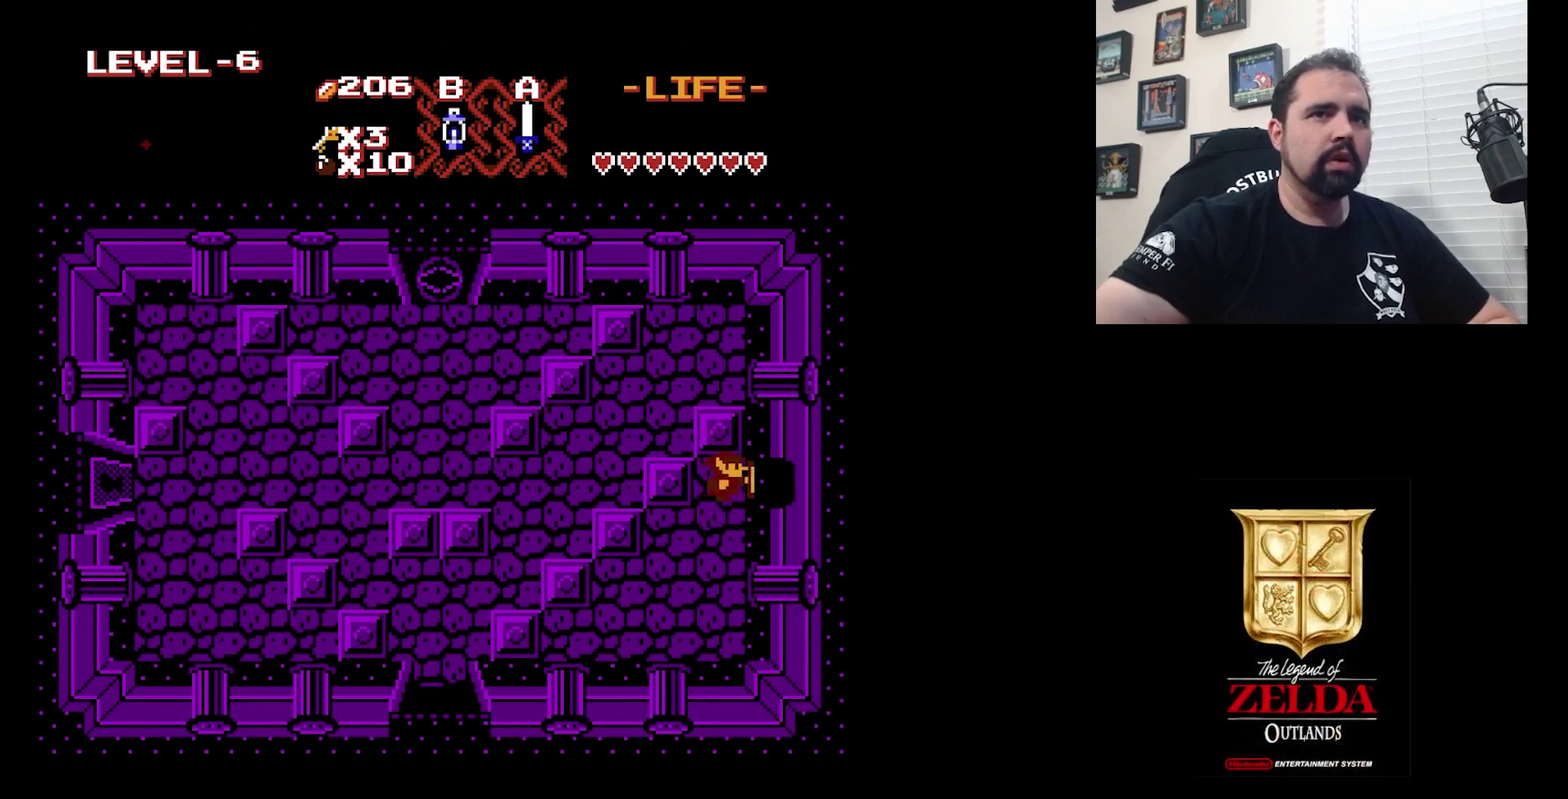
{"dt_ms": 400, "buttons": ["DPAD_RIGHT"], "events": [[267, "DPAD_RIGHT", "down"]]}
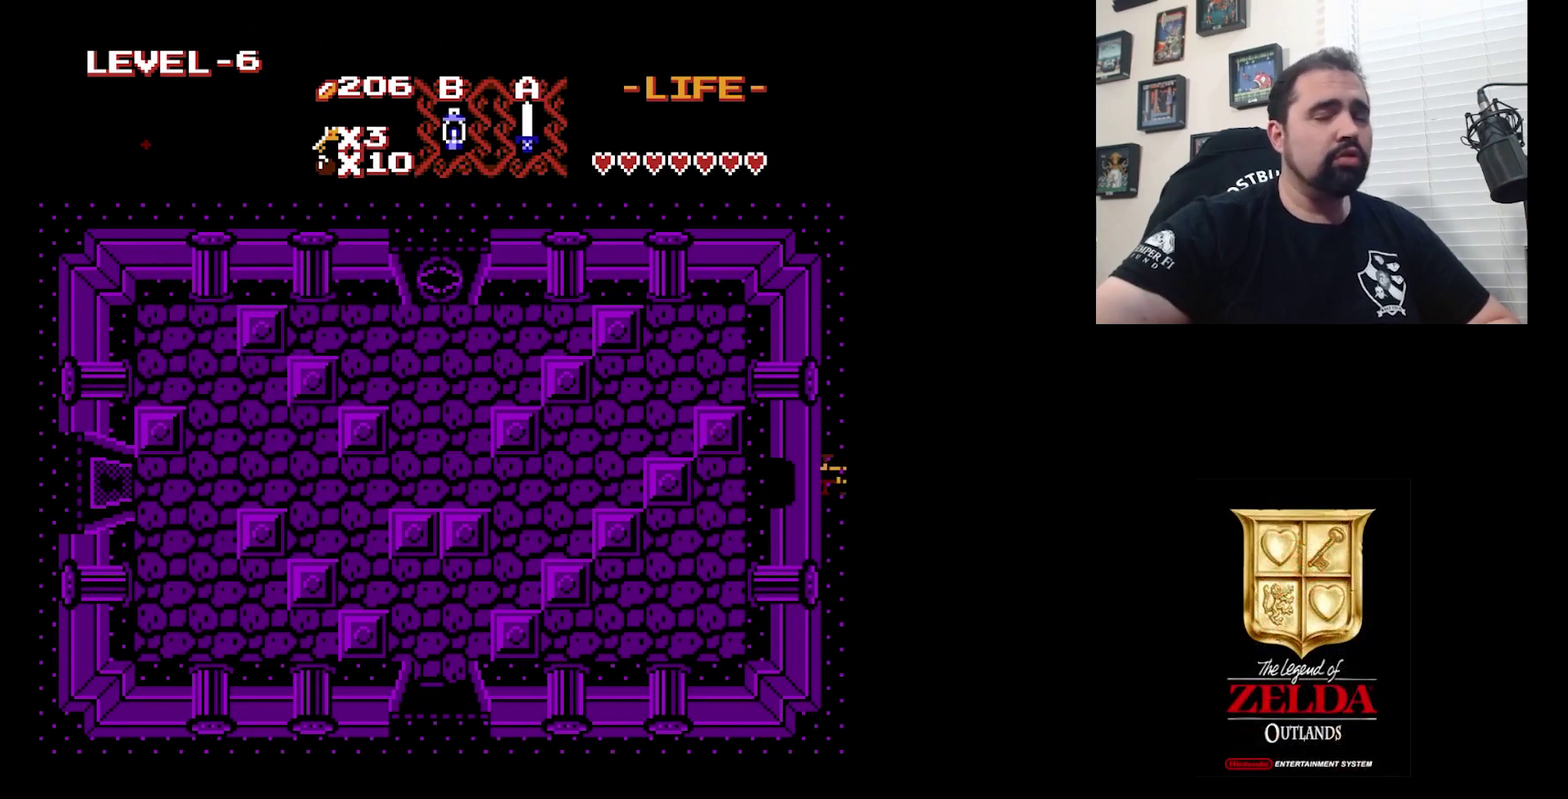
{"dt_ms": 500, "buttons": [], "events": [[200, "DPAD_RIGHT", "up"]]}
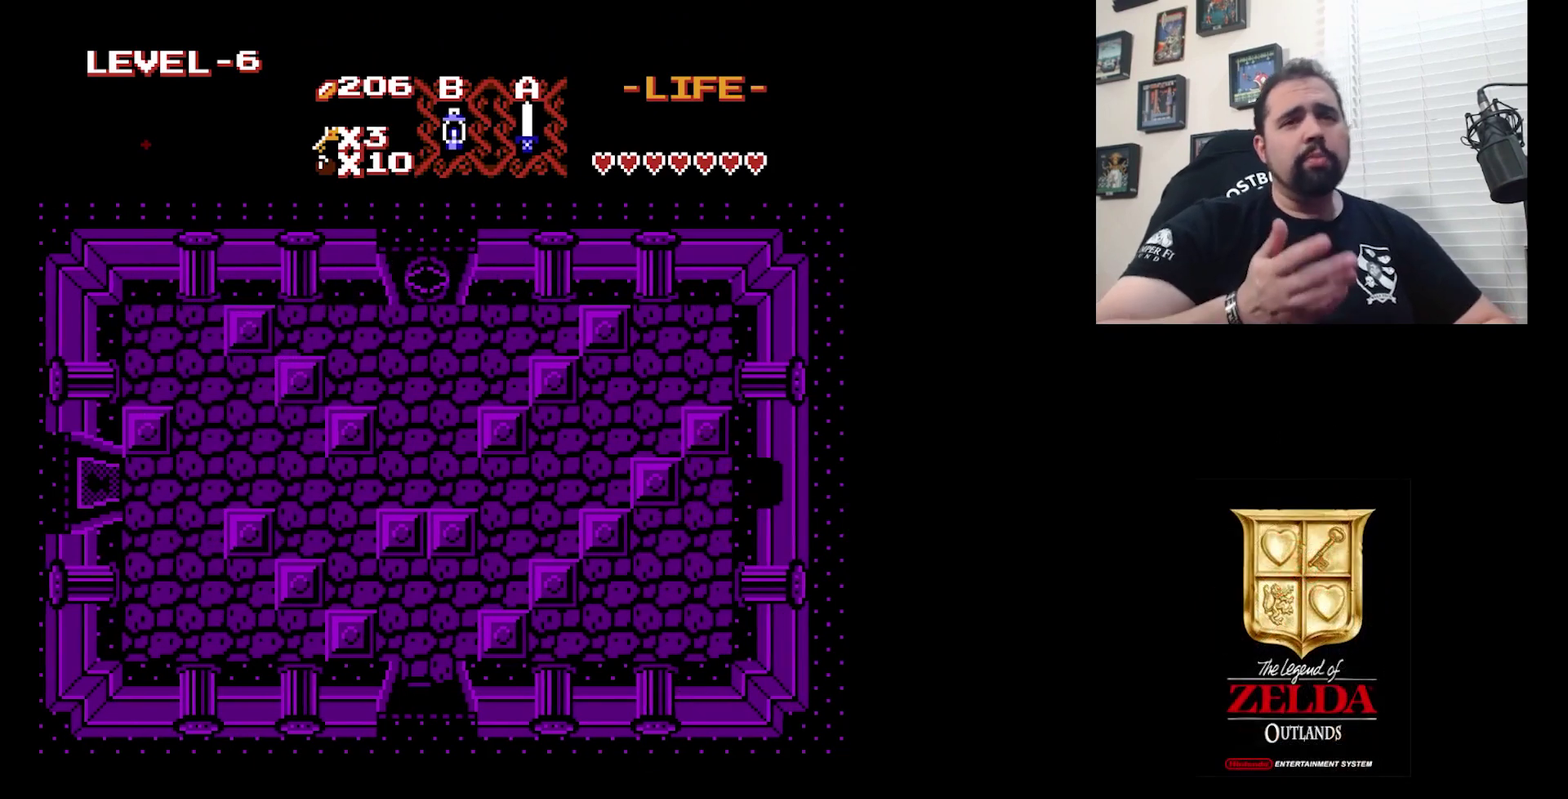
{"dt_ms": 500, "buttons": [], "events": []}
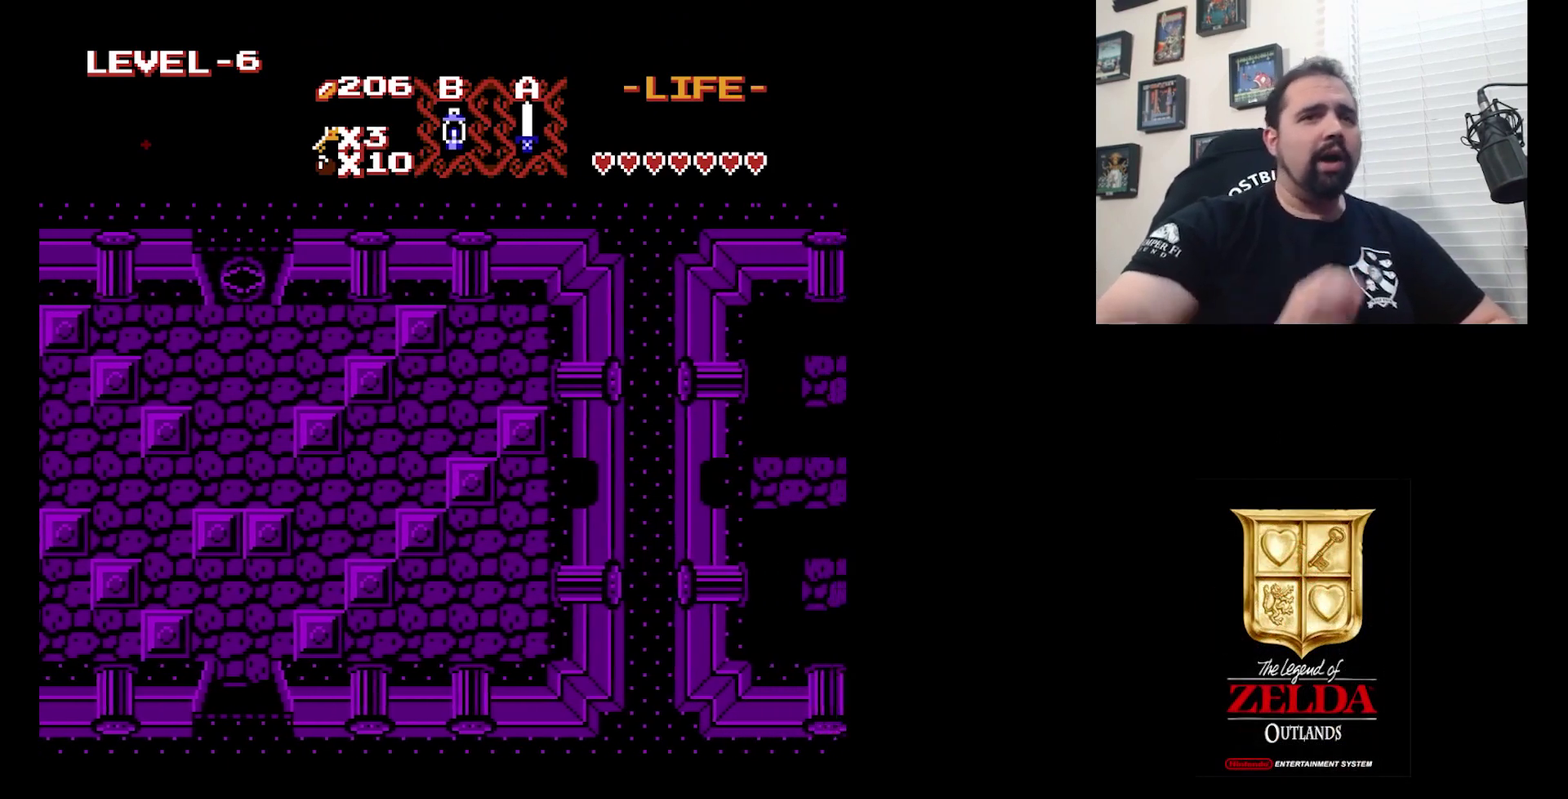
{"dt_ms": 500, "buttons": [], "events": []}
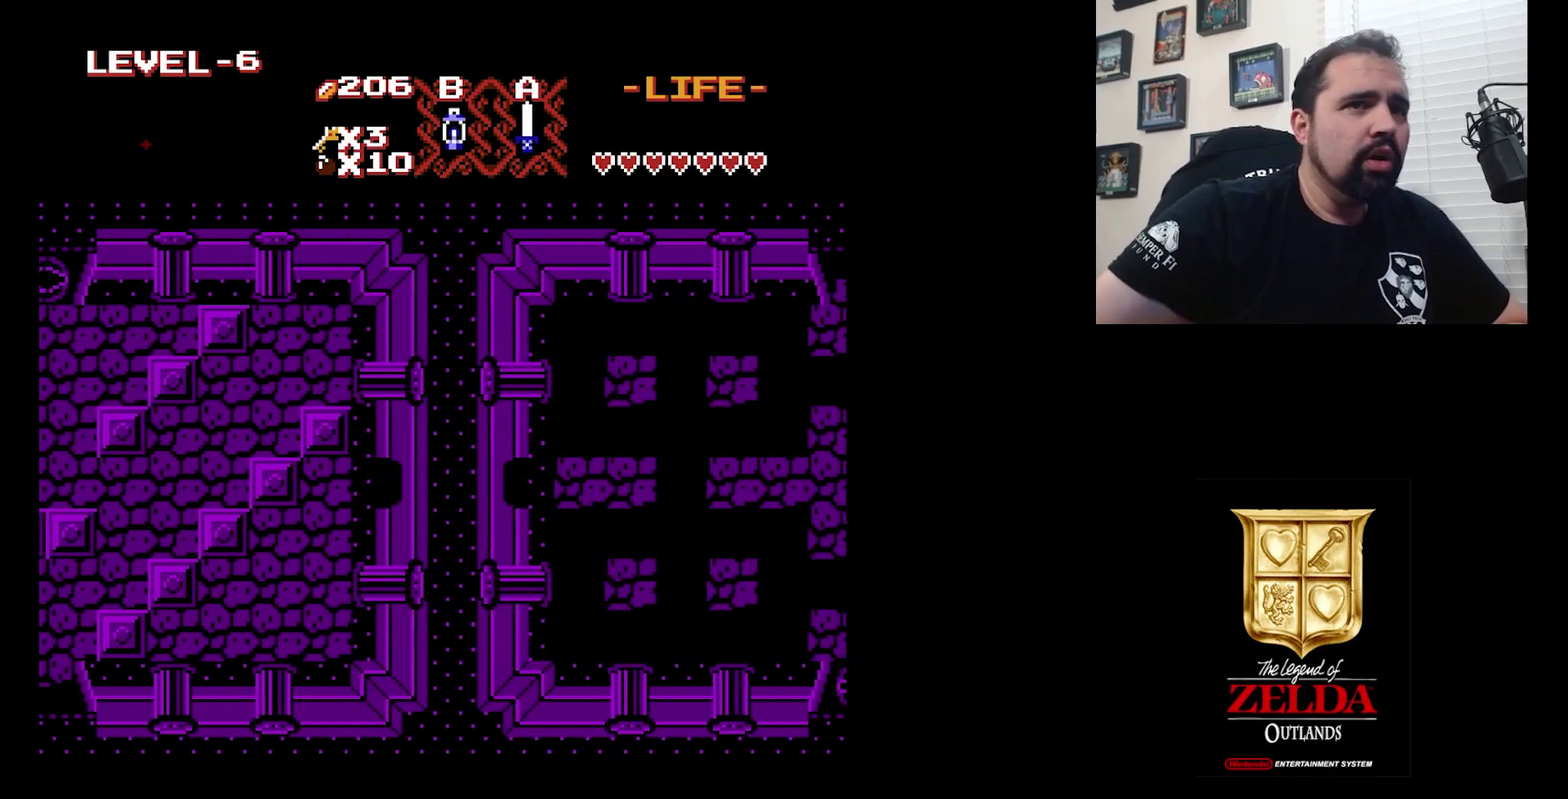
{"dt_ms": 400, "buttons": ["DPAD_RIGHT"], "events": [[367, "DPAD_RIGHT", "down"]]}
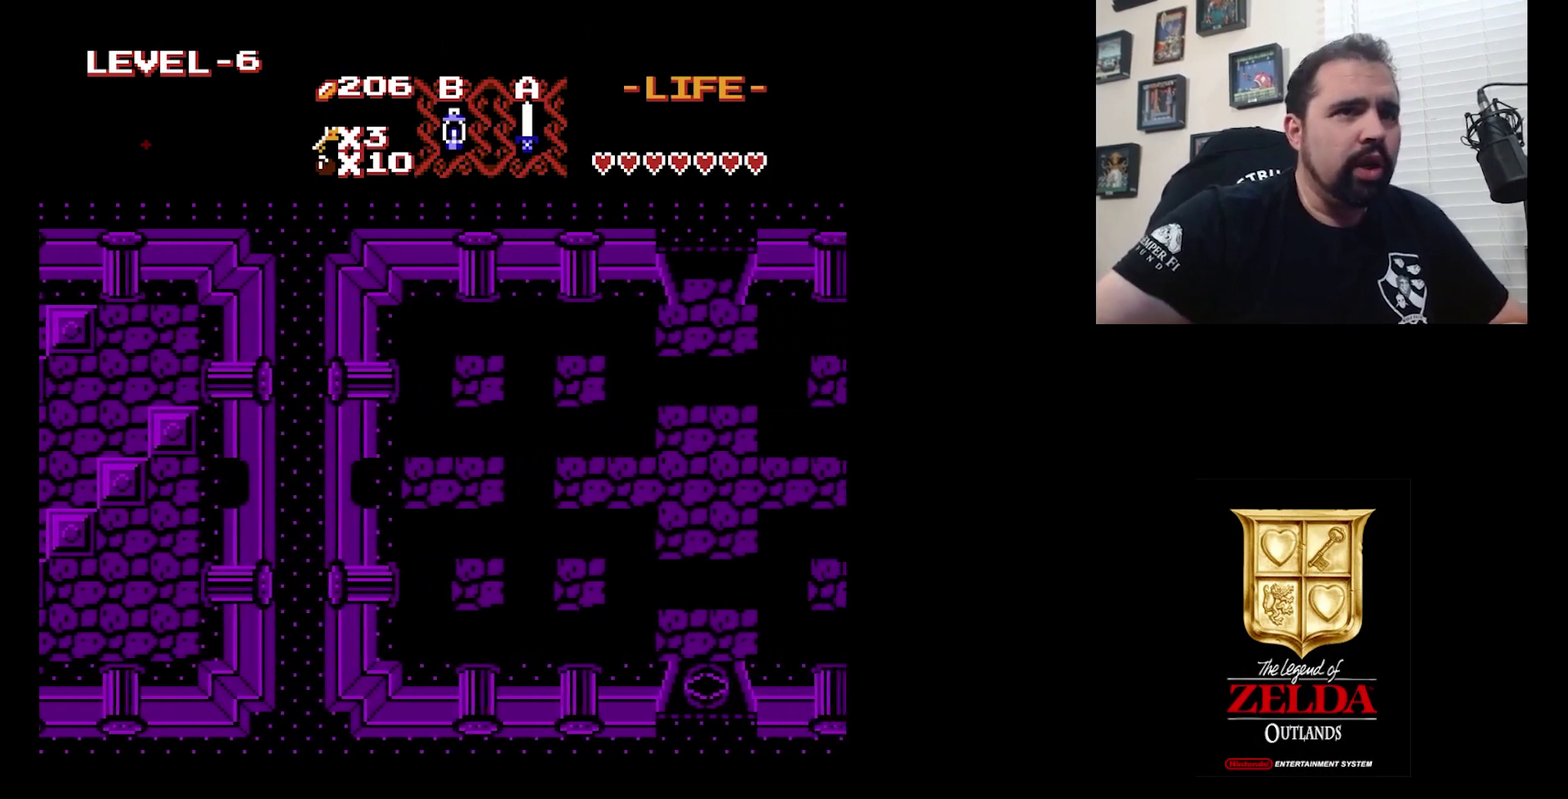
{"dt_ms": 600, "buttons": ["DPAD_RIGHT"], "events": []}
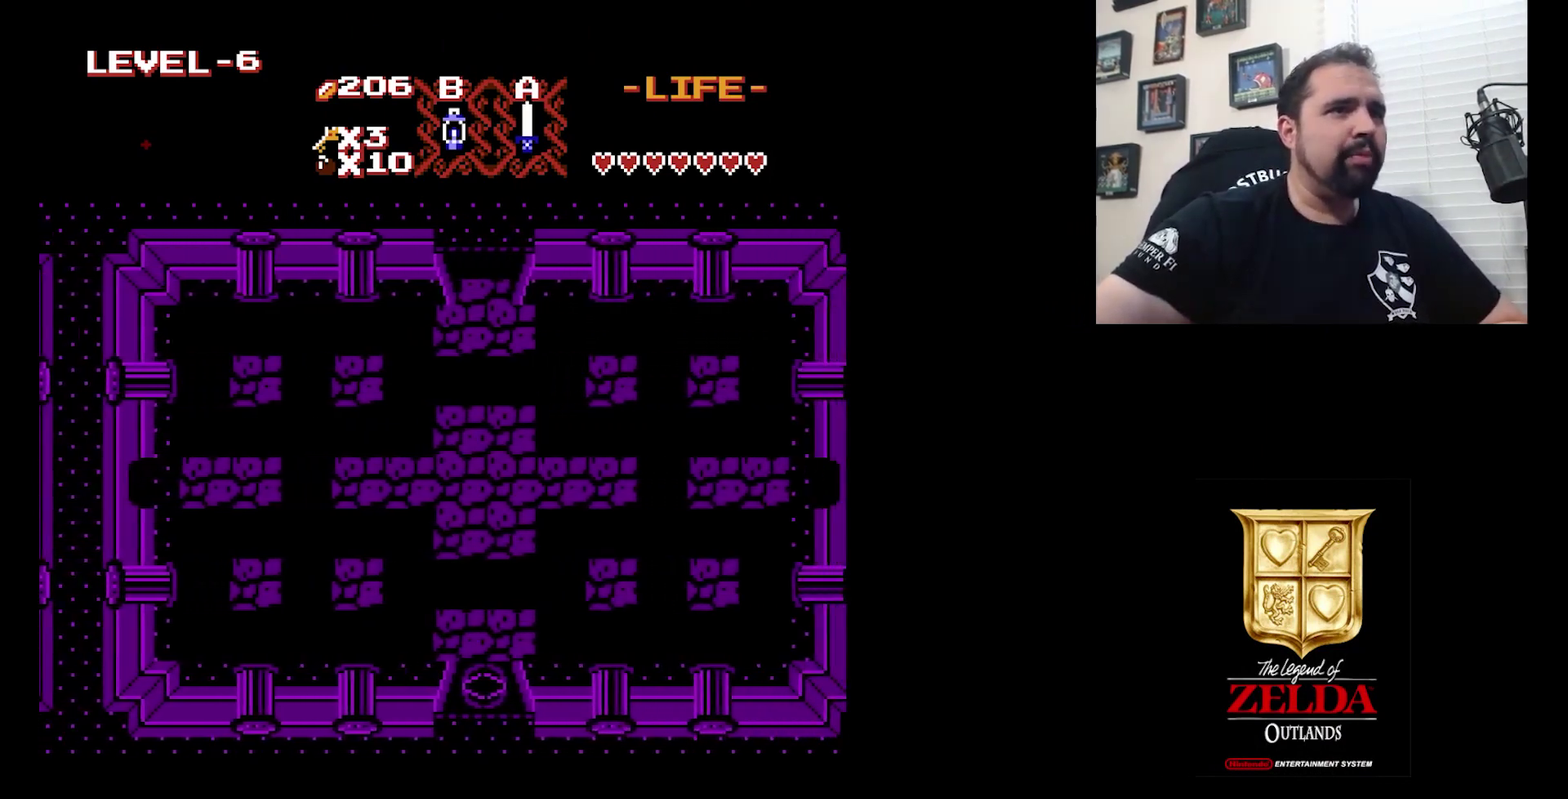
{"dt_ms": 500, "buttons": ["DPAD_RIGHT"], "events": []}
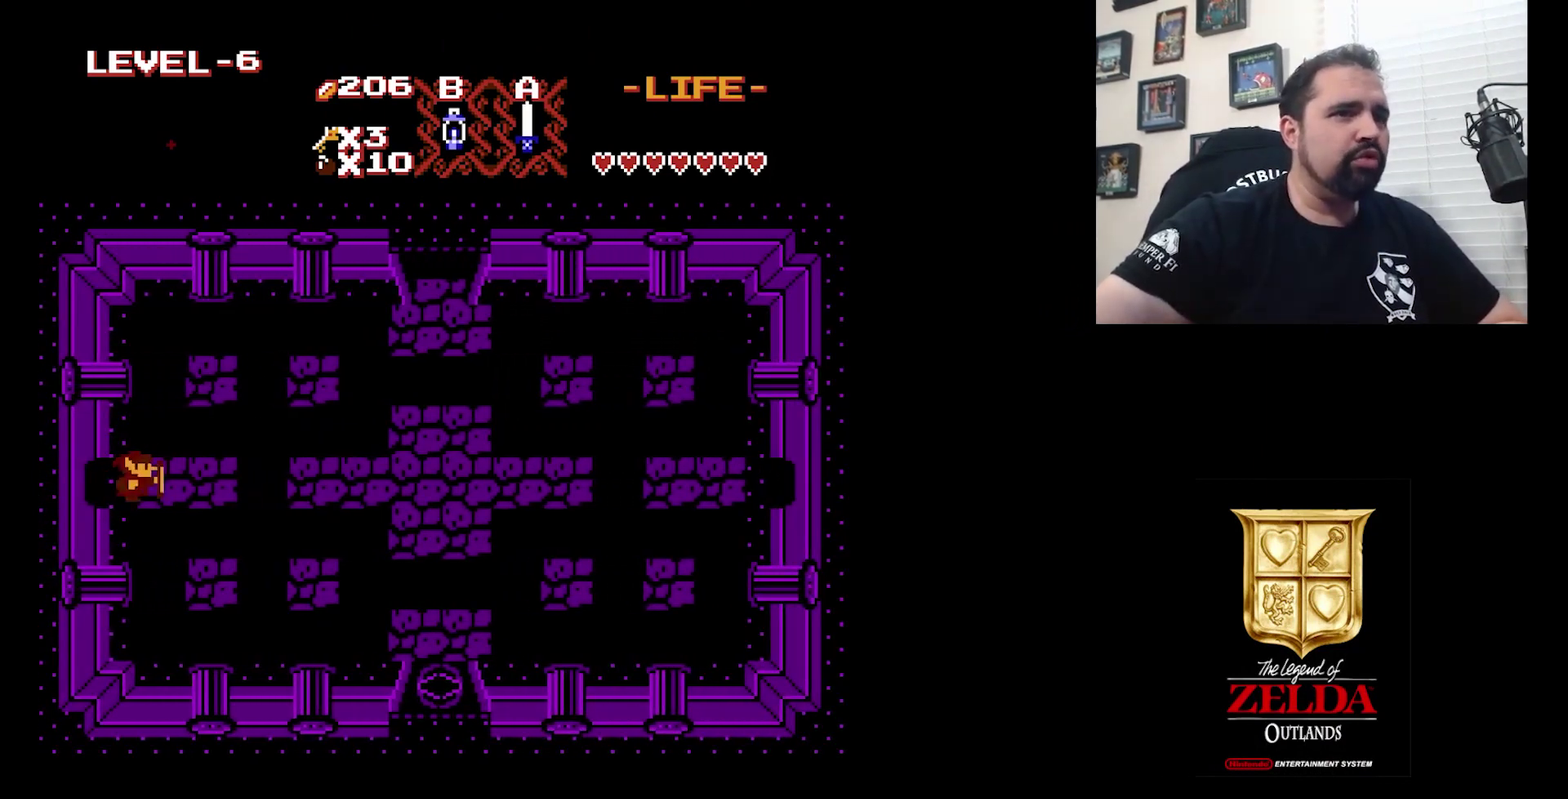
{"dt_ms": 500, "buttons": ["DPAD_RIGHT"], "events": []}
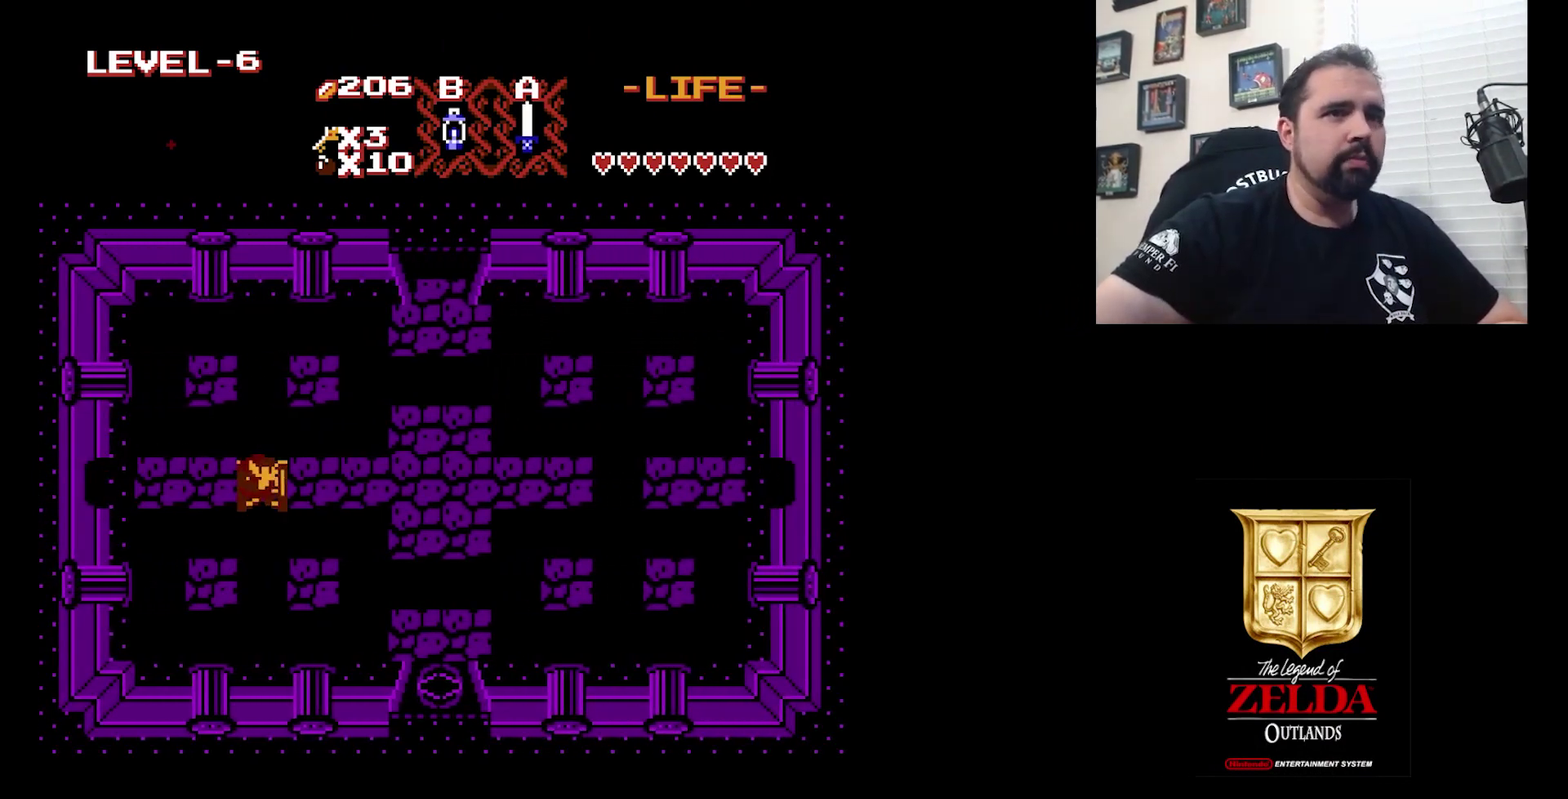
{"dt_ms": 500, "buttons": ["DPAD_RIGHT"], "events": []}
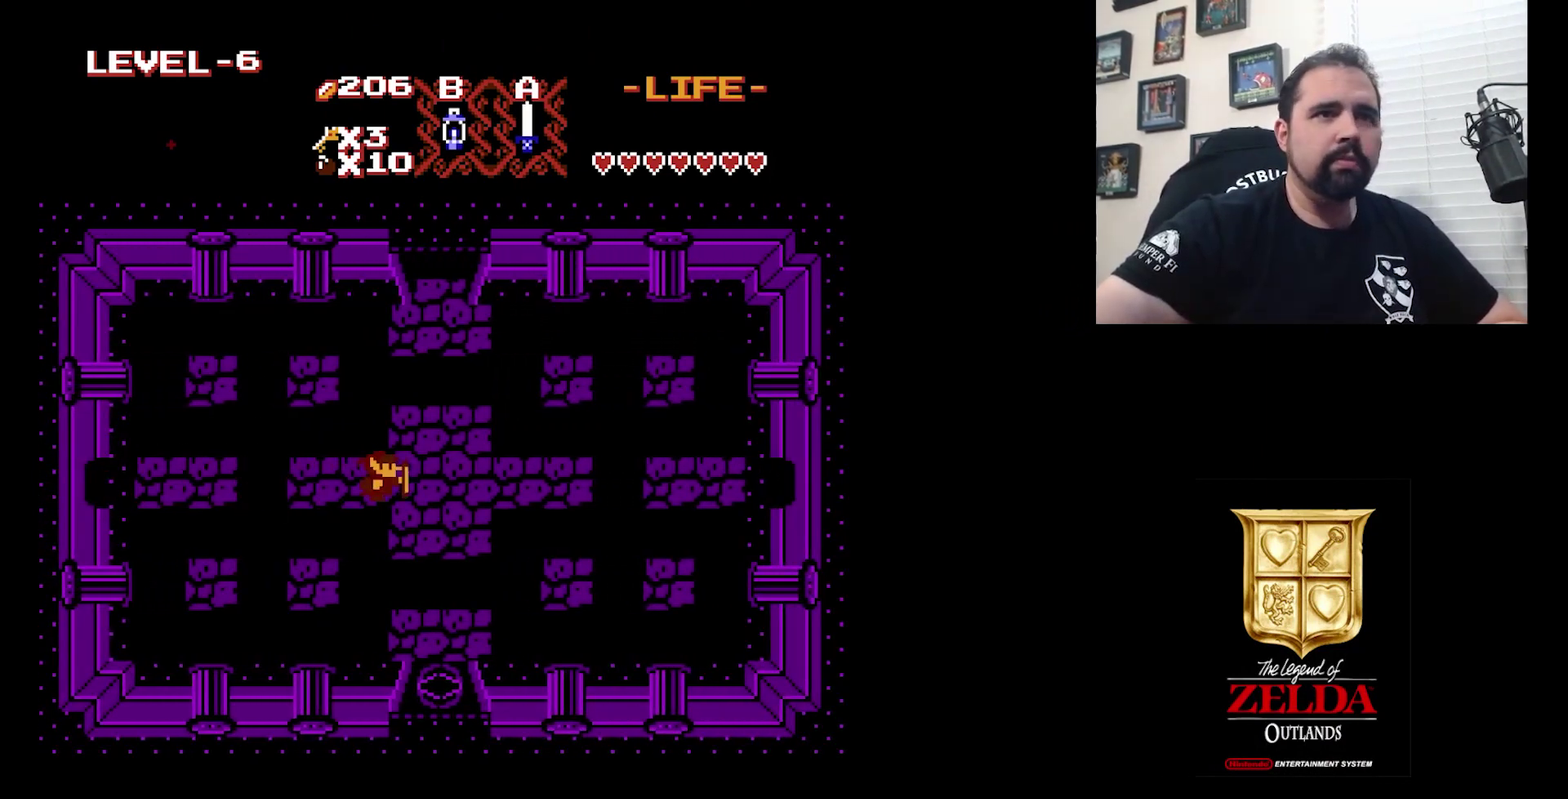
{"dt_ms": 500, "buttons": [], "events": [[333, "DPAD_RIGHT", "up"]]}
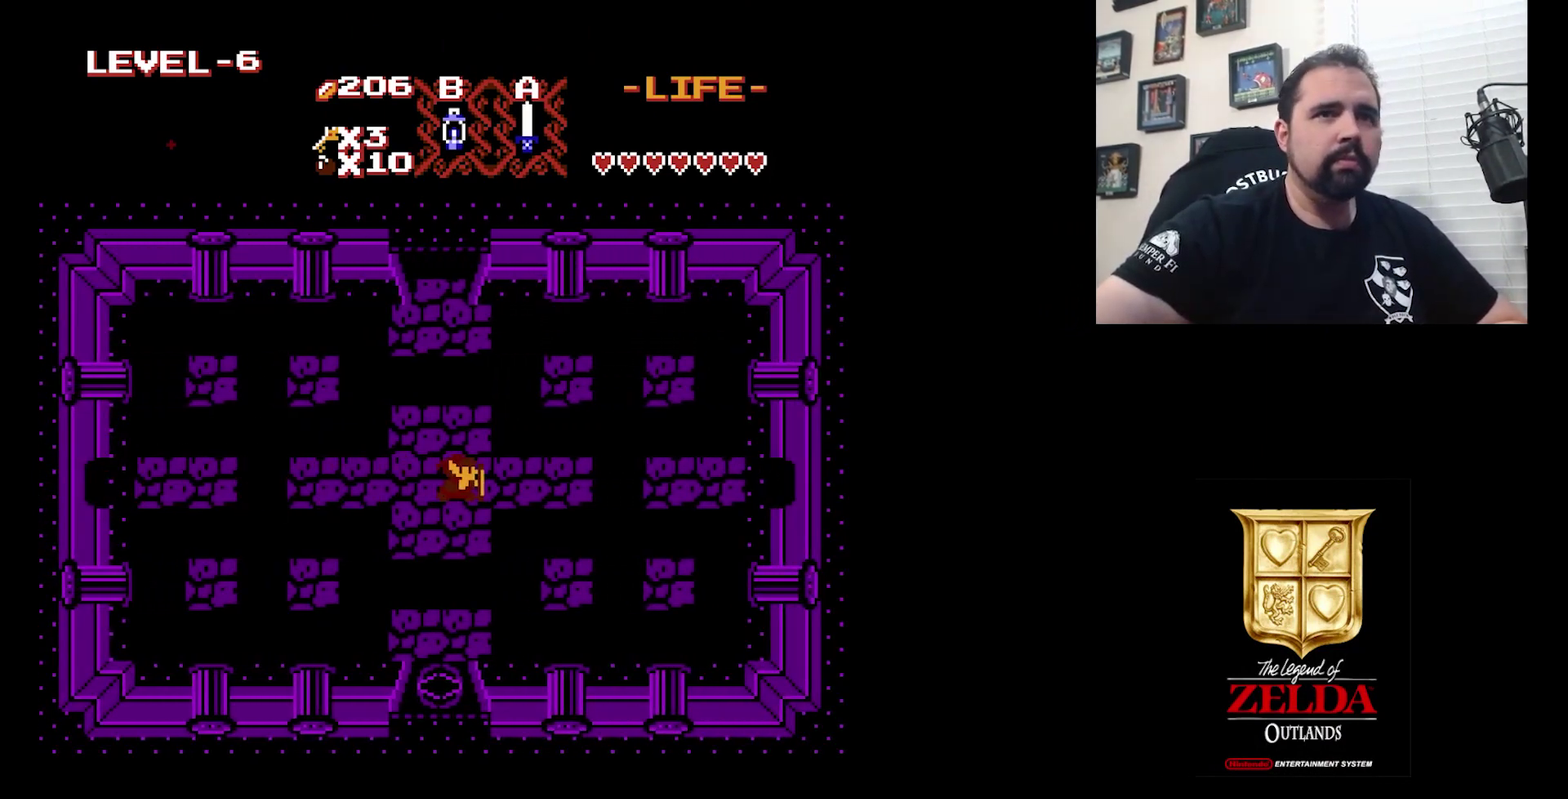
{"dt_ms": 600, "buttons": ["DPAD_RIGHT"], "events": [[567, "DPAD_RIGHT", "down"]]}
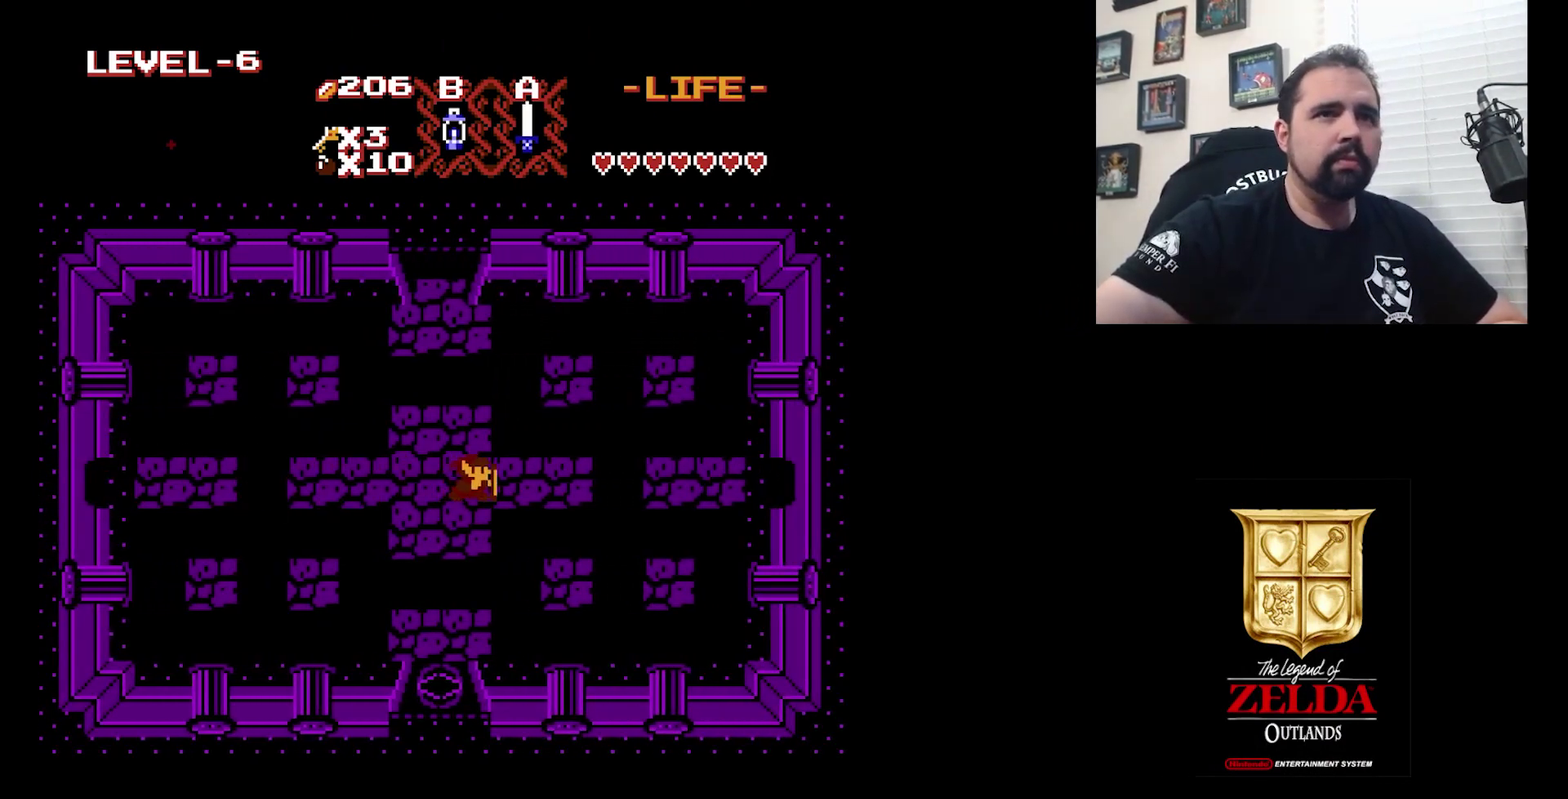
{"dt_ms": 400, "buttons": ["DPAD_RIGHT"], "events": []}
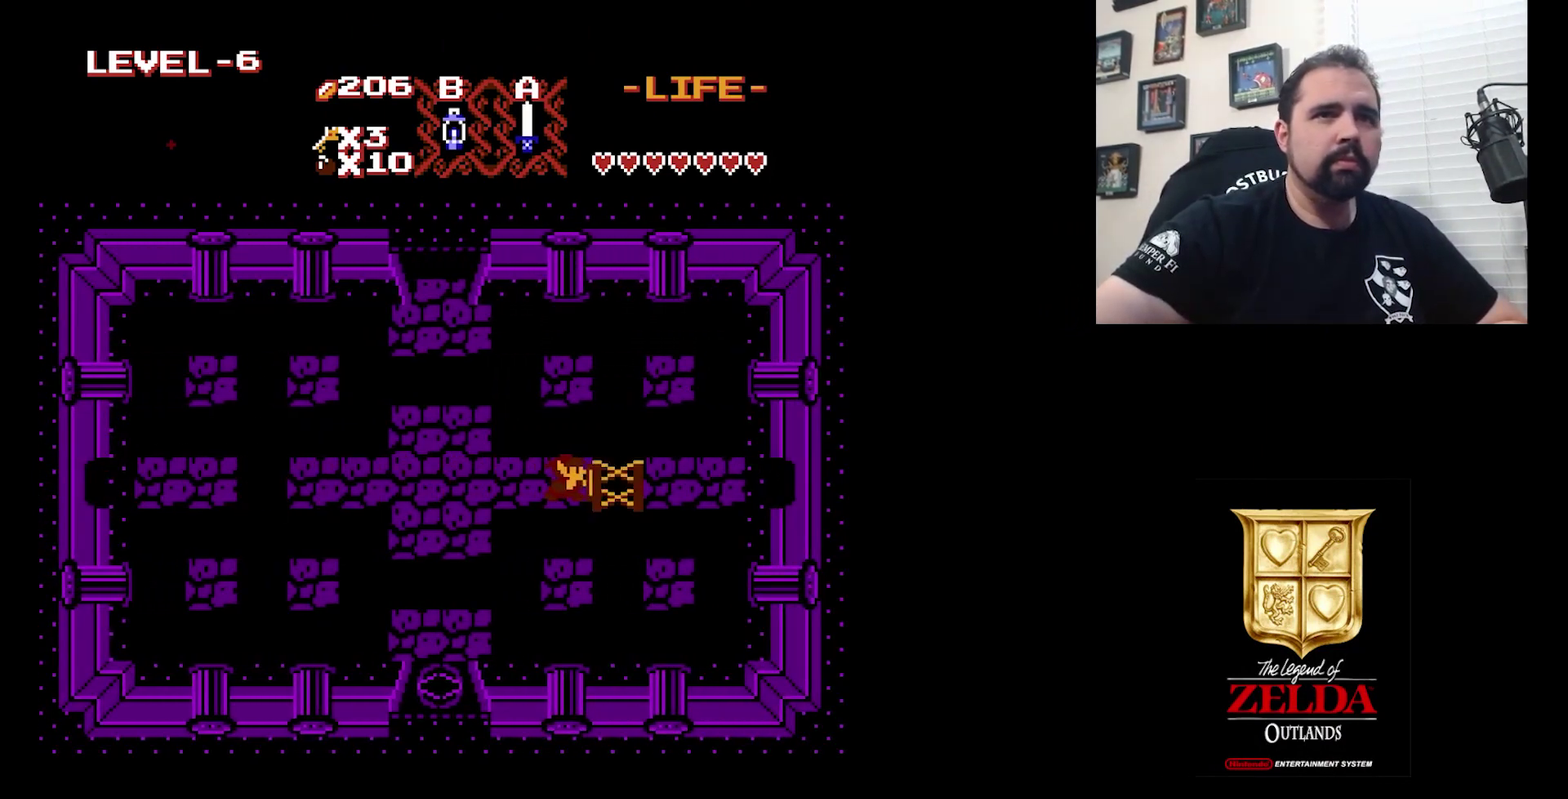
{"dt_ms": 500, "buttons": ["DPAD_RIGHT"], "events": []}
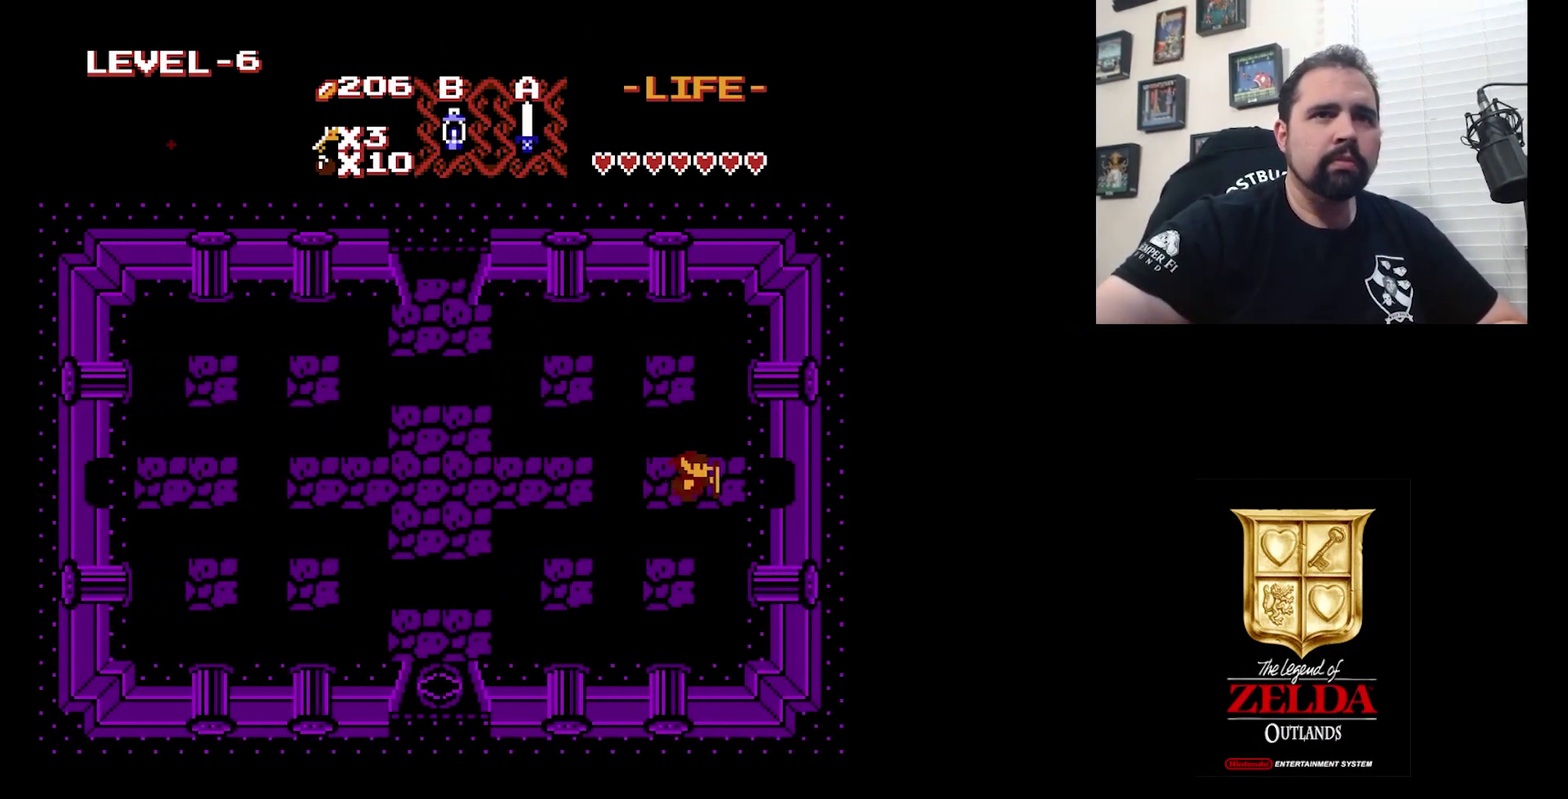
{"dt_ms": 500, "buttons": ["DPAD_RIGHT"], "events": []}
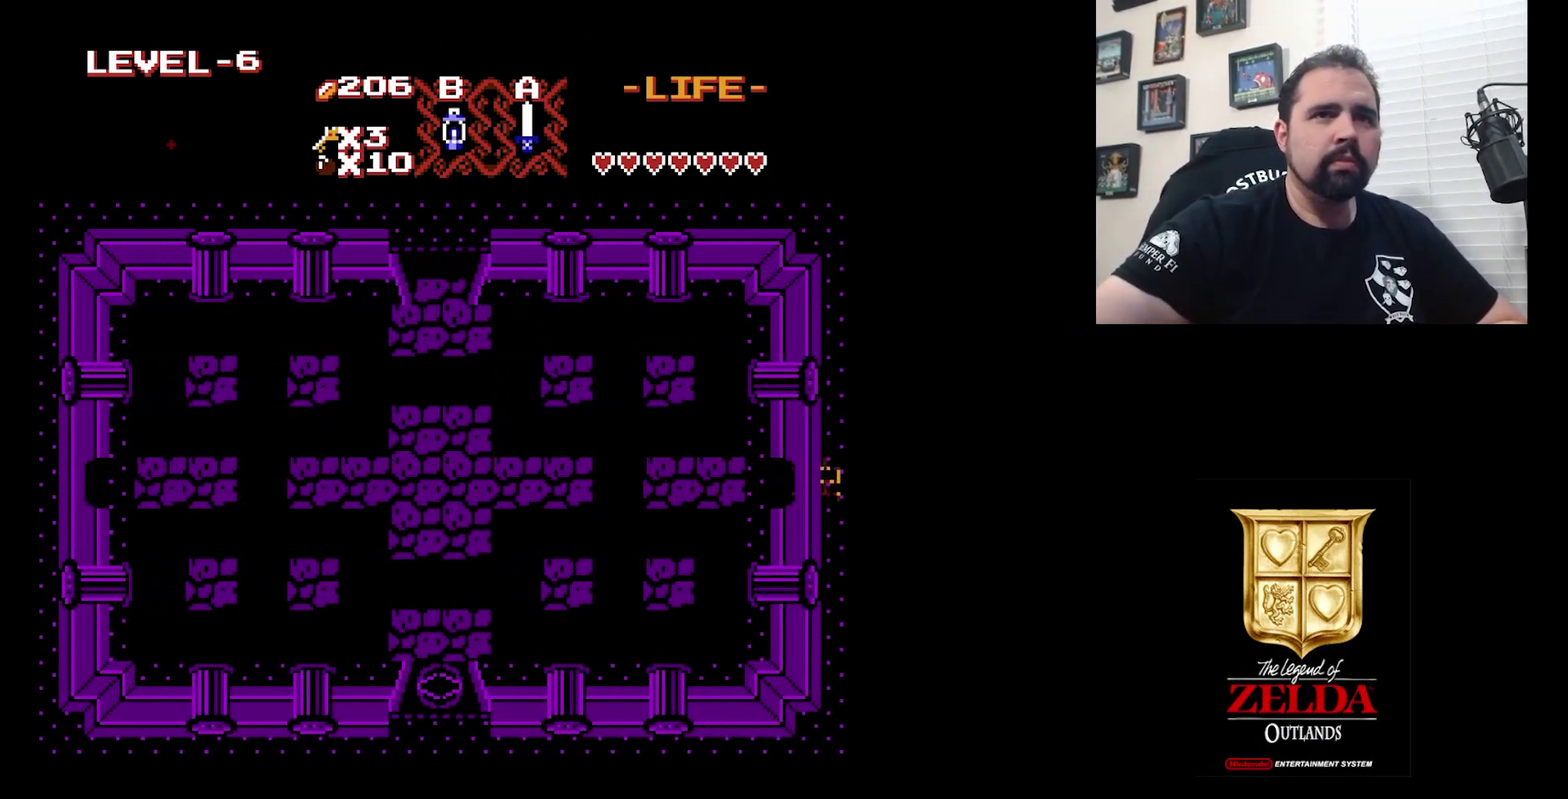
{"dt_ms": 500, "buttons": [], "events": [[433, "DPAD_RIGHT", "up"]]}